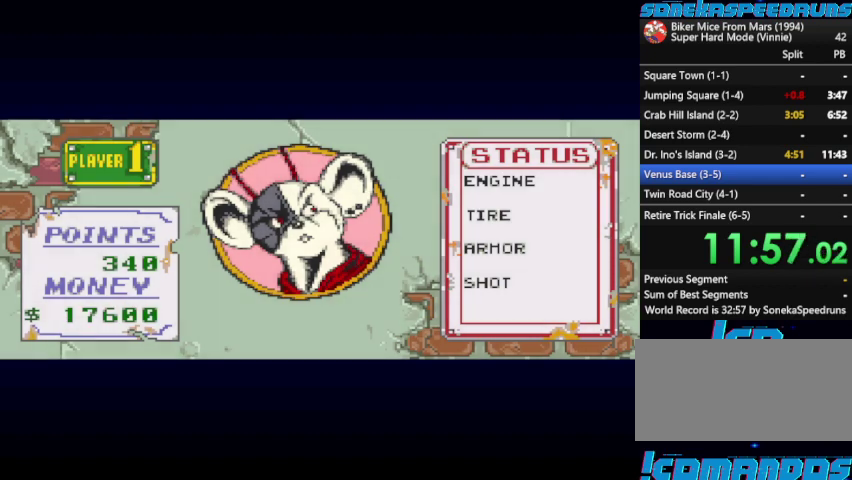
Gameplay with a controller (Nintendo layout); each line is a JSON object with the inputs held at the frame after it. "events" lists button and stick changes between this image and that frame as [ms after this image, input, new state], when the widget could be followed in between. Not read: L3 R3.
{"buttons": [], "events": [[67, "B", "up"], [67, "START", "down"], [133, "START", "up"], [267, "START", "down"], [367, "B", "down"], [367, "START", "up"], [433, "B", "up"]]}
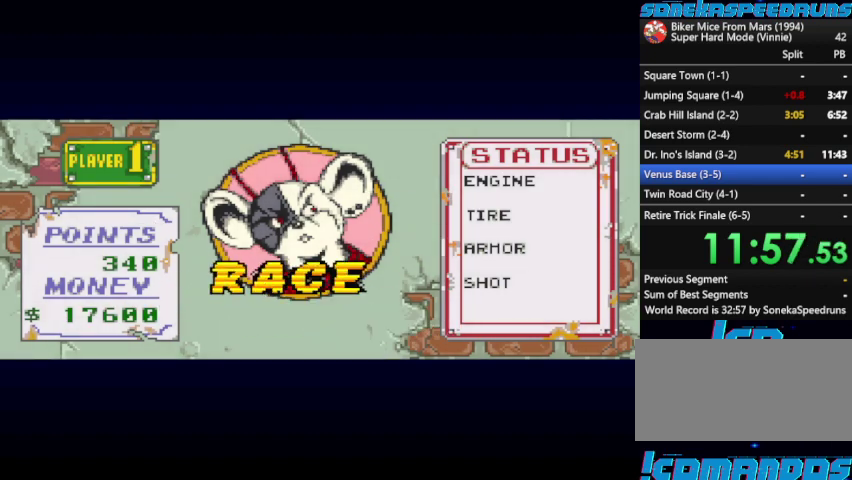
{"buttons": ["START"], "events": [[67, "START", "down"], [133, "START", "up"], [167, "B", "down"], [200, "START", "down"], [267, "B", "up"], [333, "B", "down"], [433, "B", "up"]]}
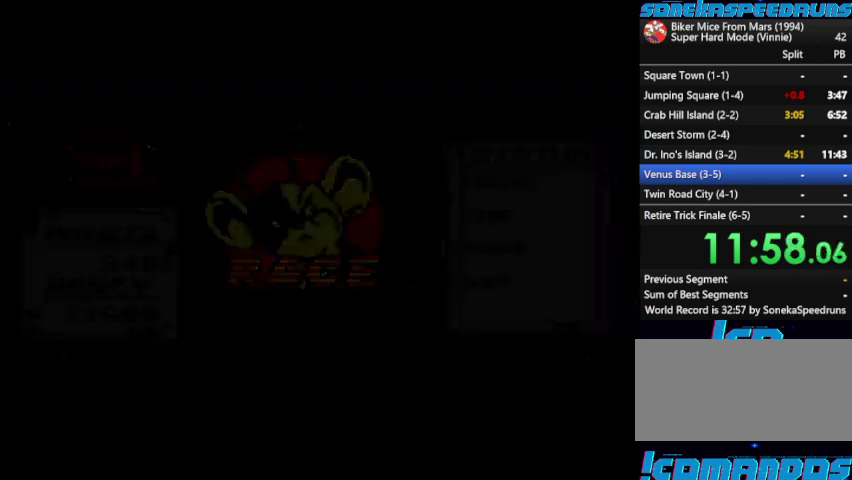
{"buttons": ["B"], "events": [[33, "START", "up"], [133, "B", "down"], [233, "B", "up"], [267, "START", "down"], [333, "START", "up"], [433, "START", "down"], [467, "B", "down"], [500, "START", "up"]]}
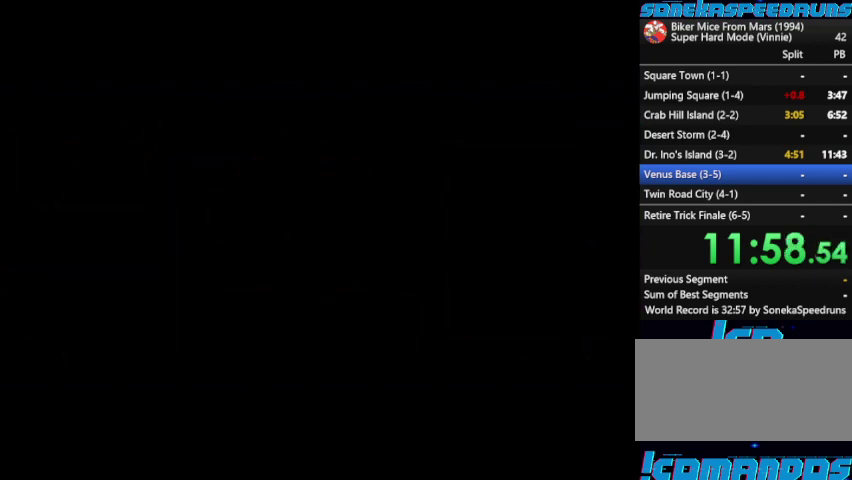
{"buttons": [], "events": [[67, "START", "down"], [133, "START", "up"], [200, "B", "up"], [233, "START", "down"], [467, "START", "up"]]}